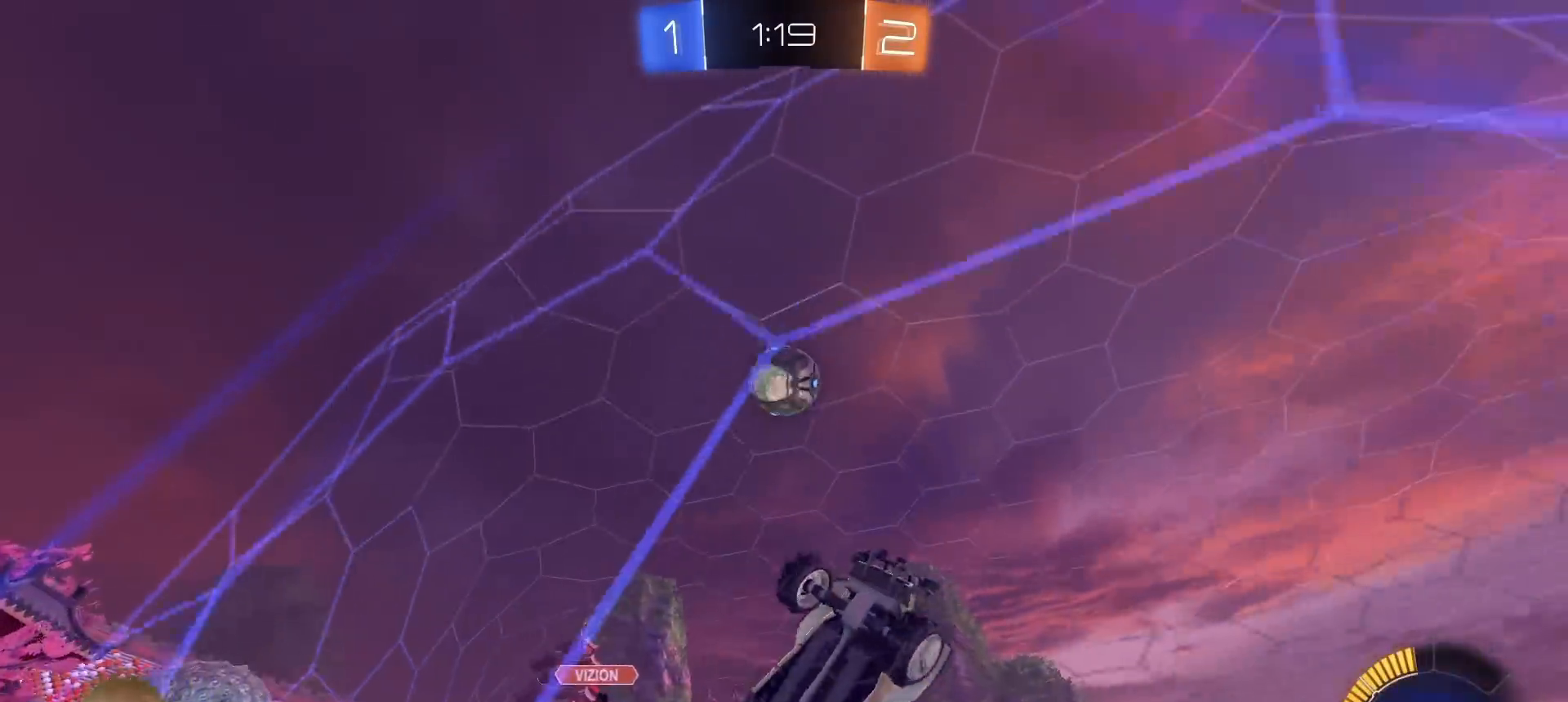
Gameplay with a controller (PlayStation layout); each line is a JSON object with the inputs held at the frame after it. "events" lists button and stick changes between this image and that frame as [ms after this image, input, new state], when the widget could be followed in between.
{"buttons": ["R2"], "left_stick": "right", "right_stick": "center", "events": [[67, "left_stick", "center"], [400, "left_stick", "right"]]}
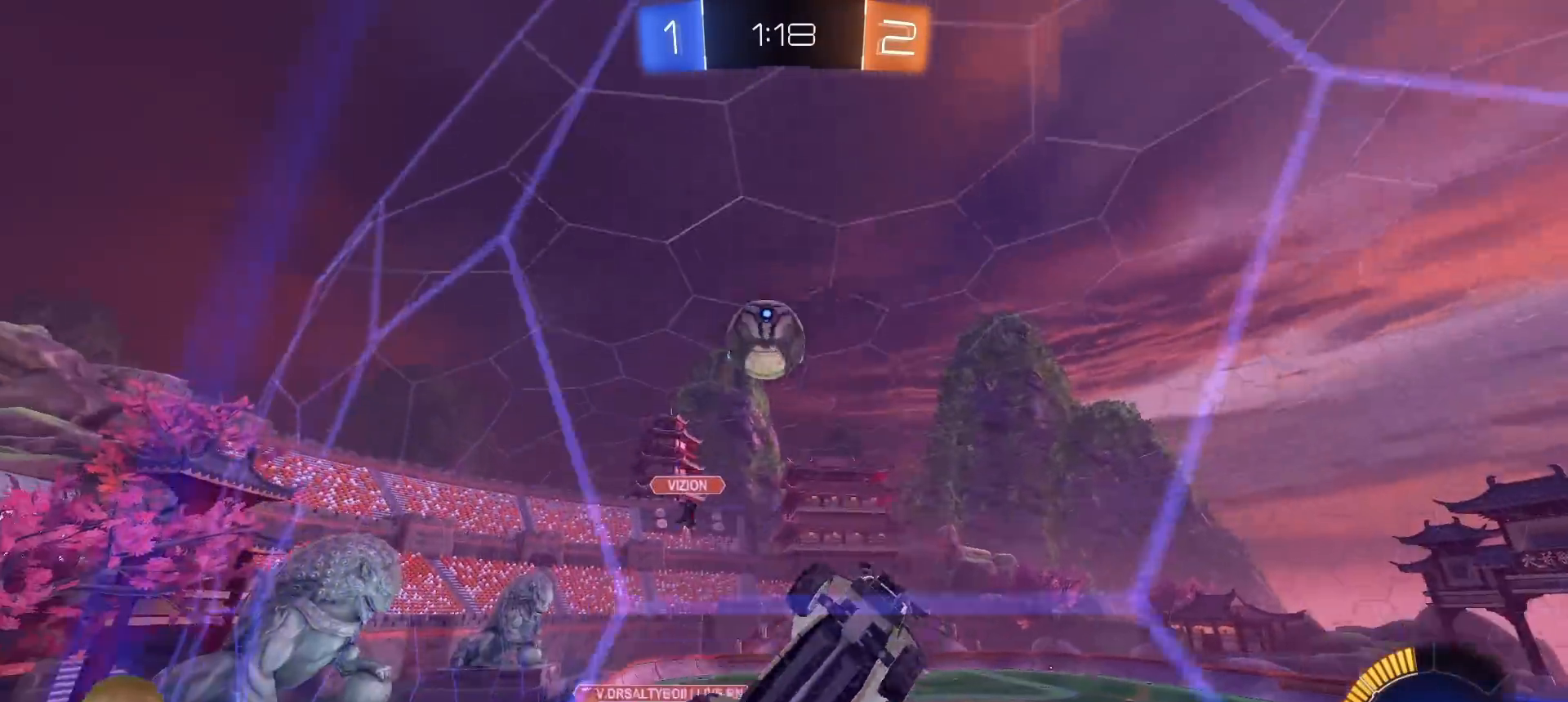
{"buttons": ["R2"], "left_stick": "center", "right_stick": "center", "events": [[83, "left_stick", "left"], [367, "left_stick", "center"]]}
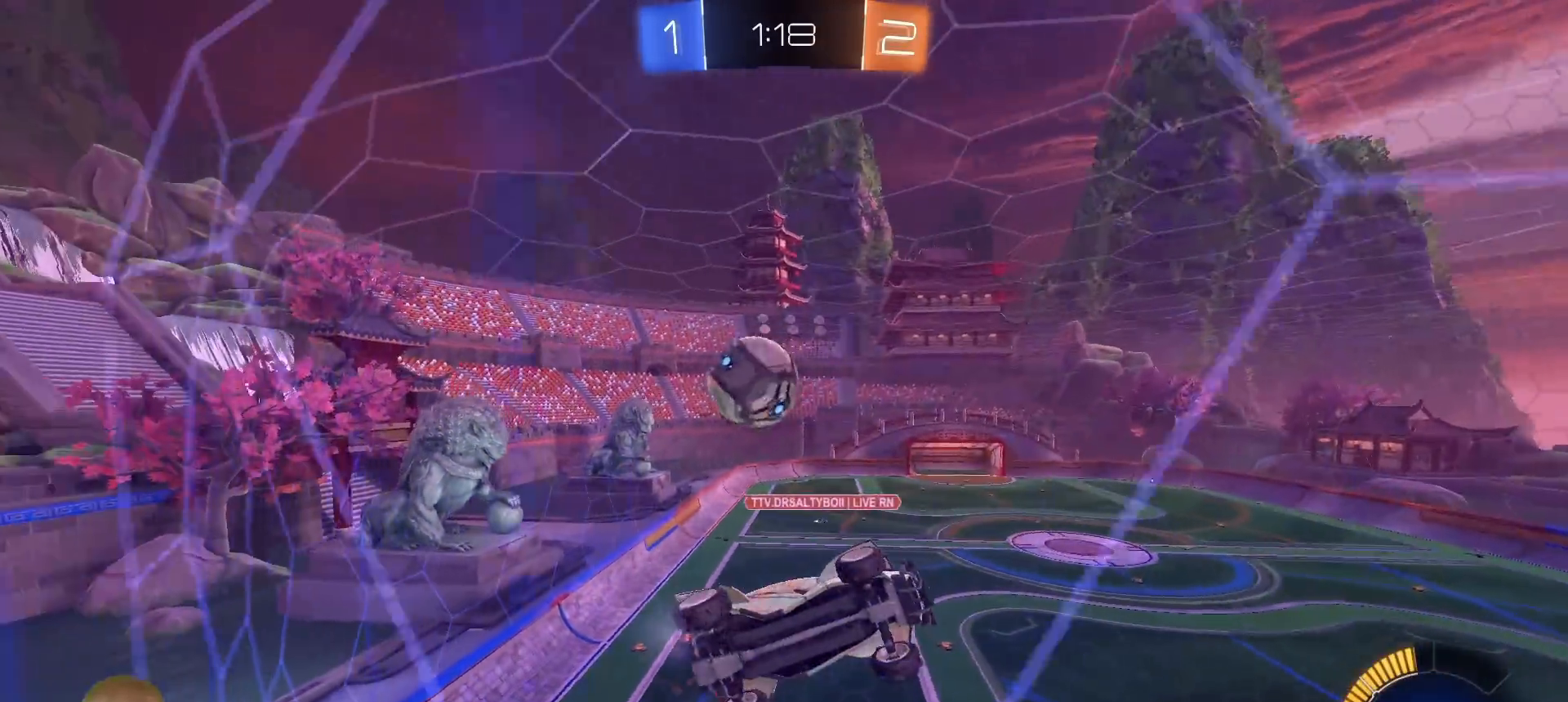
{"buttons": ["L1", "R2"], "left_stick": "left", "right_stick": "center", "events": [[33, "left_stick", "left"], [500, "L1", "down"]]}
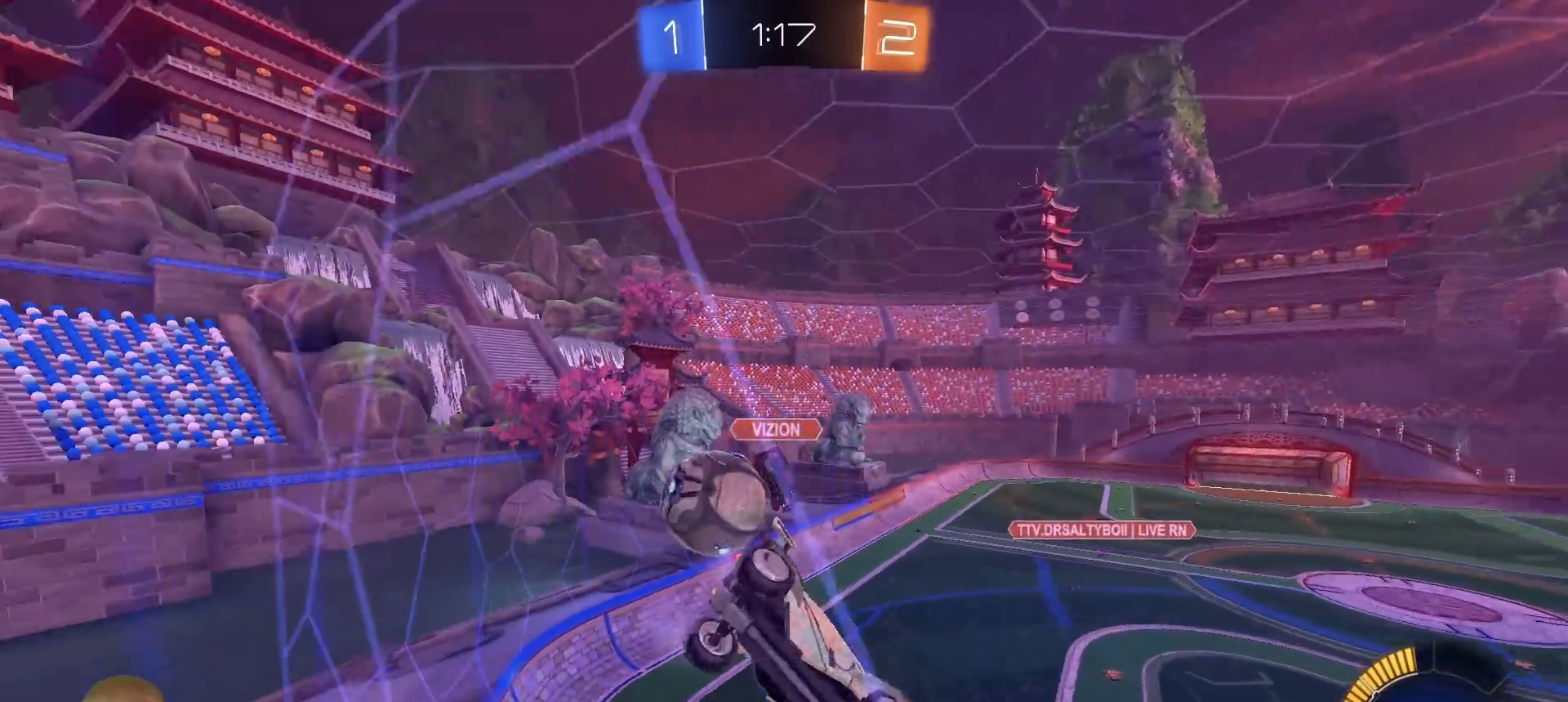
{"buttons": ["R2"], "left_stick": "center", "right_stick": "center", "events": [[117, "L1", "up"], [367, "left_stick", "center"]]}
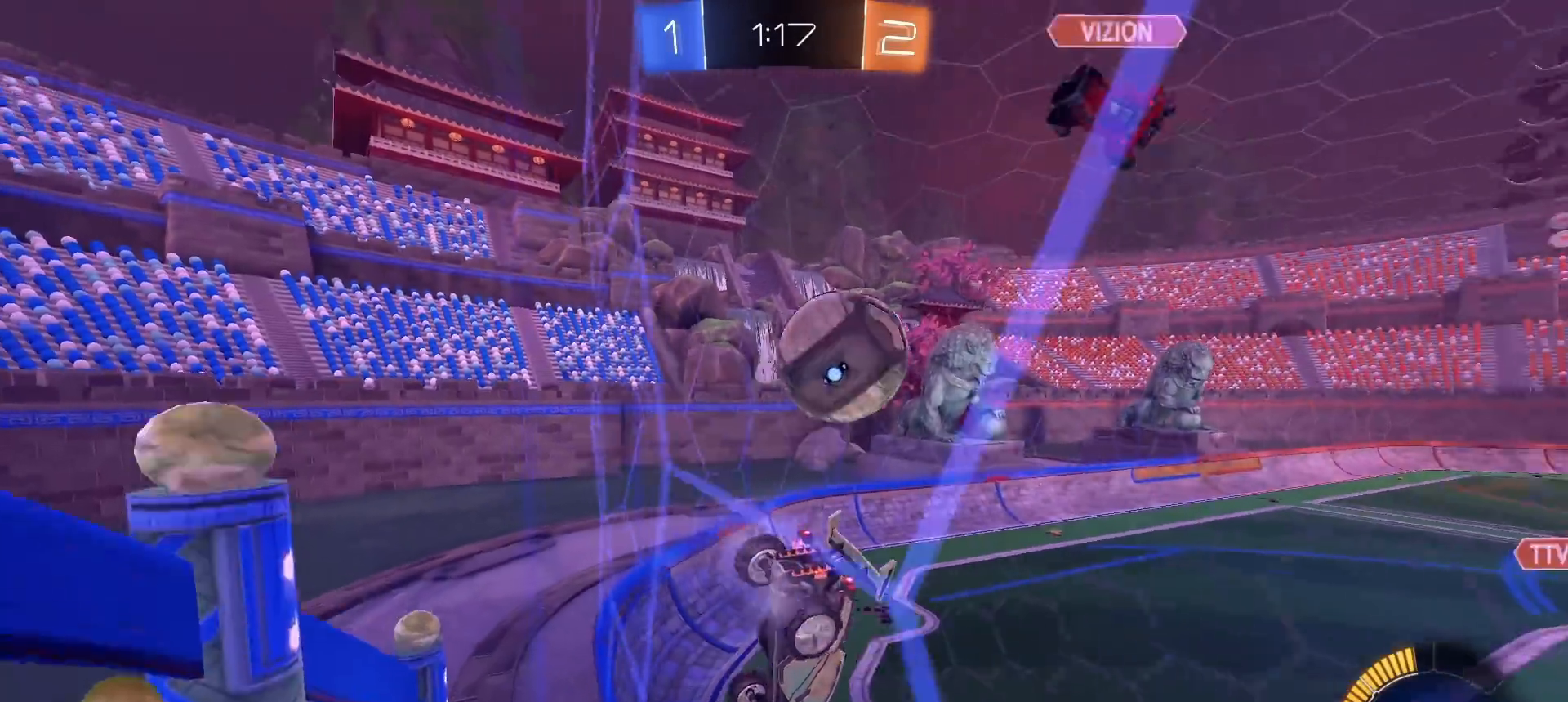
{"buttons": ["R2"], "left_stick": "center", "right_stick": "center", "events": [[50, "left_stick", "right"], [317, "left_stick", "center"]]}
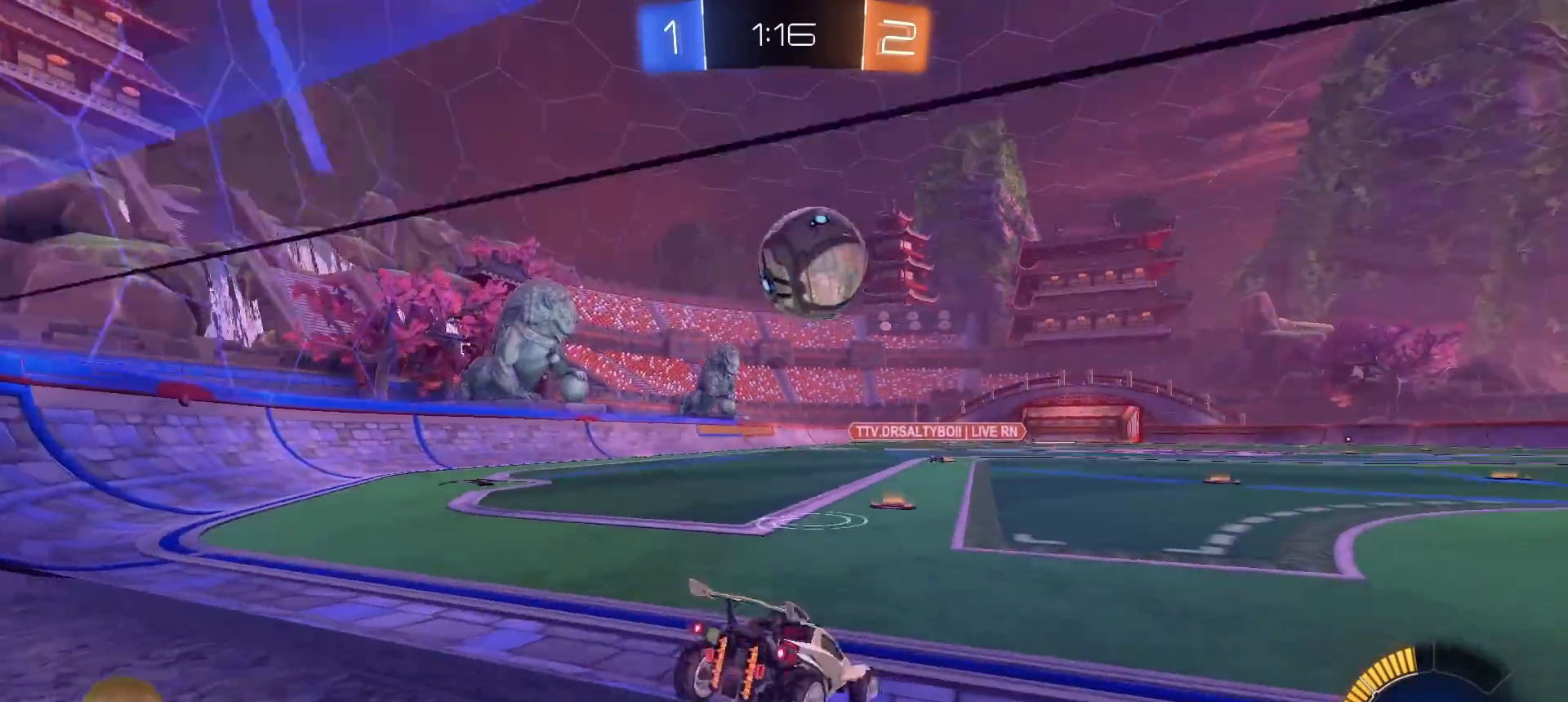
{"buttons": [], "left_stick": "center", "right_stick": "center", "events": [[167, "left_stick", "down-left"], [233, "CROSS", "down"], [300, "R1", "down"], [383, "left_stick", "down-right"], [417, "CROSS", "up"], [433, "R1", "up"], [433, "left_stick", "center"], [500, "R2", "up"]]}
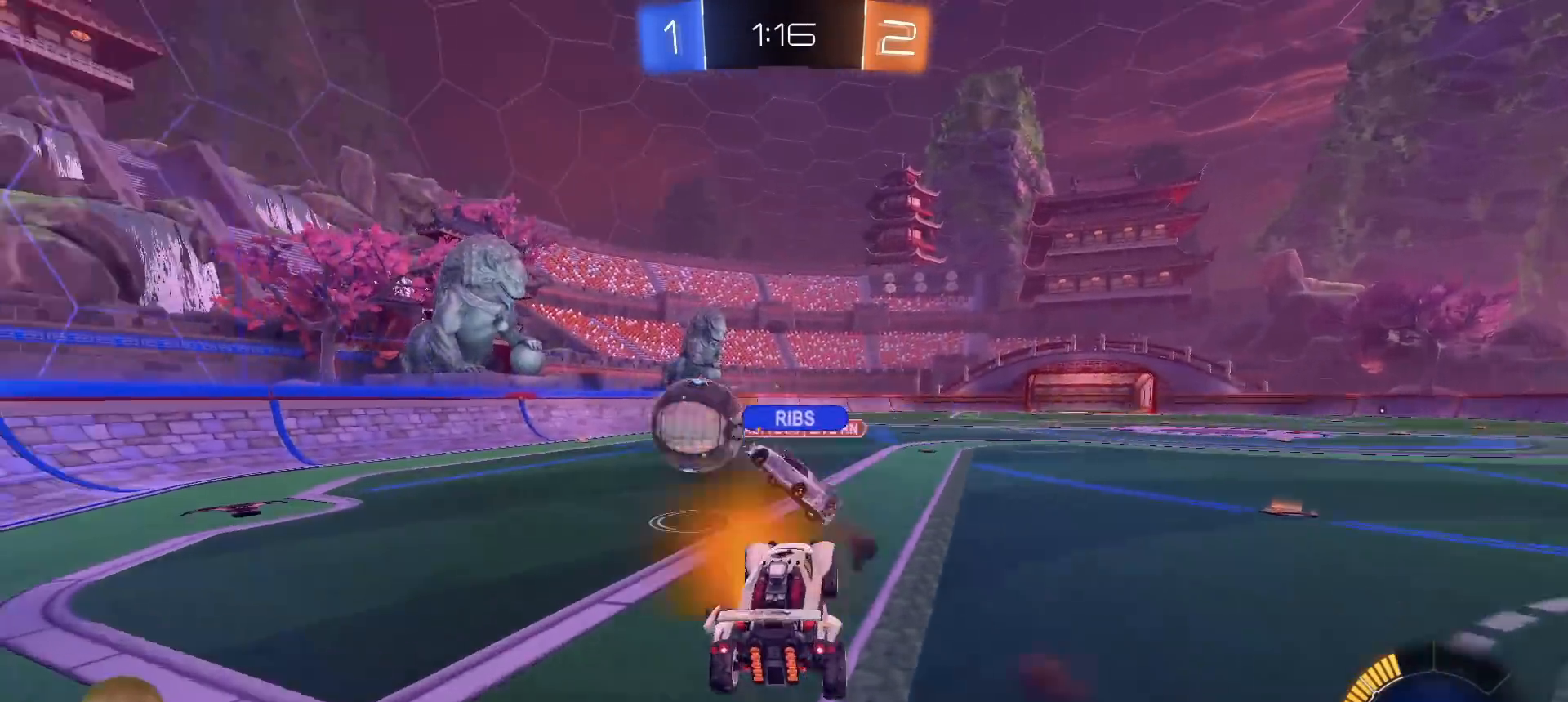
{"buttons": [], "left_stick": "center", "right_stick": "center", "events": [[33, "left_stick", "up"], [333, "left_stick", "center"]]}
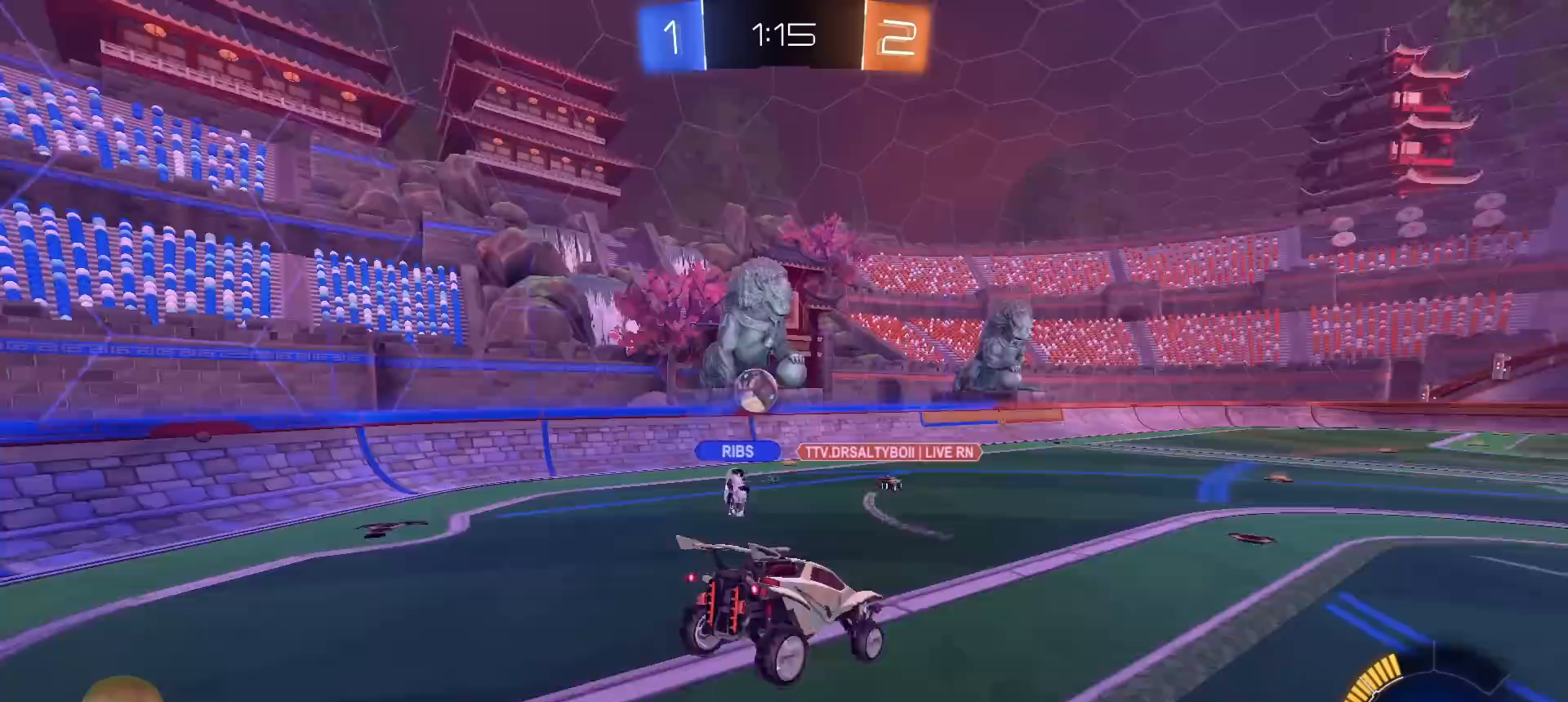
{"buttons": ["R2"], "left_stick": "center", "right_stick": "center", "events": [[83, "R2", "down"], [83, "left_stick", "down"], [317, "left_stick", "center"]]}
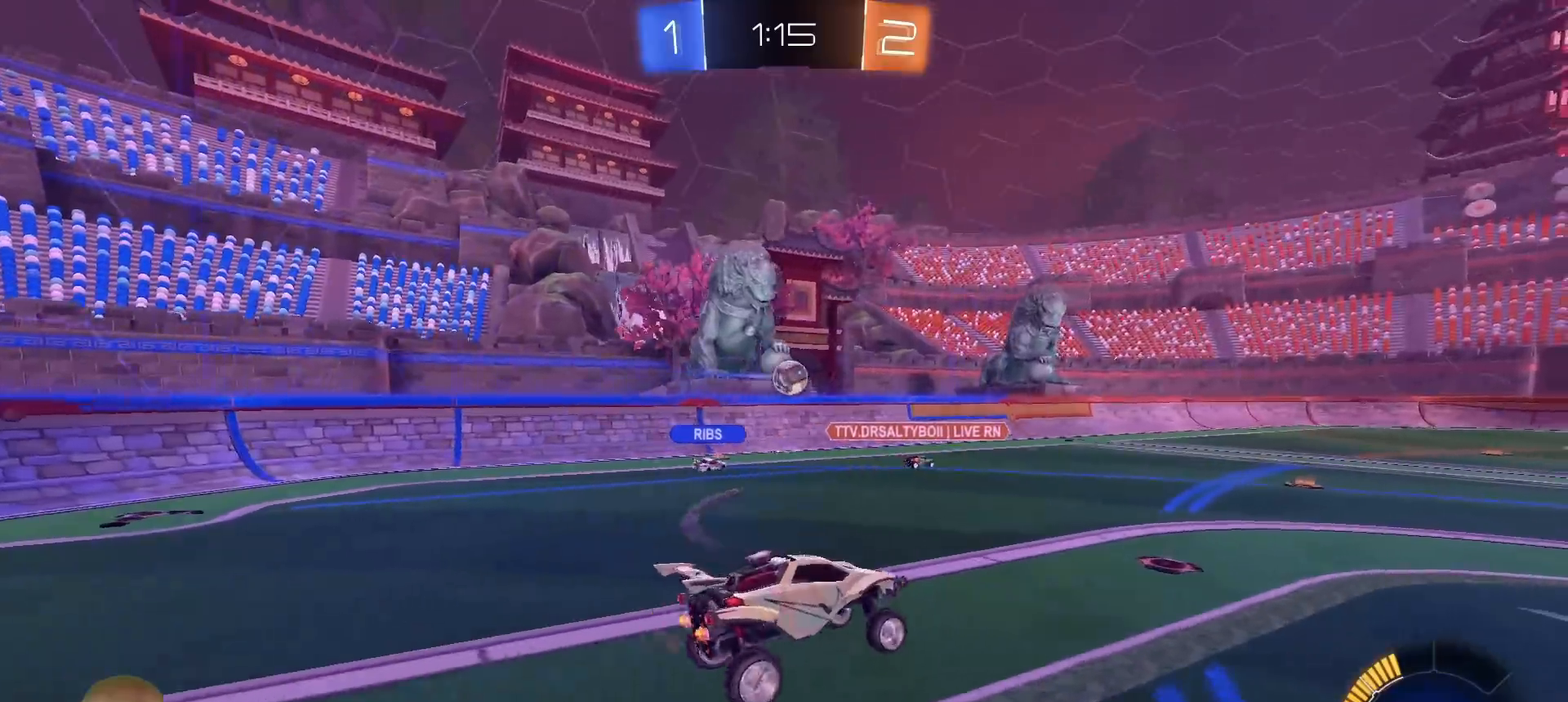
{"buttons": ["R2"], "left_stick": "left", "right_stick": "center", "events": [[117, "left_stick", "up"], [250, "left_stick", "left"]]}
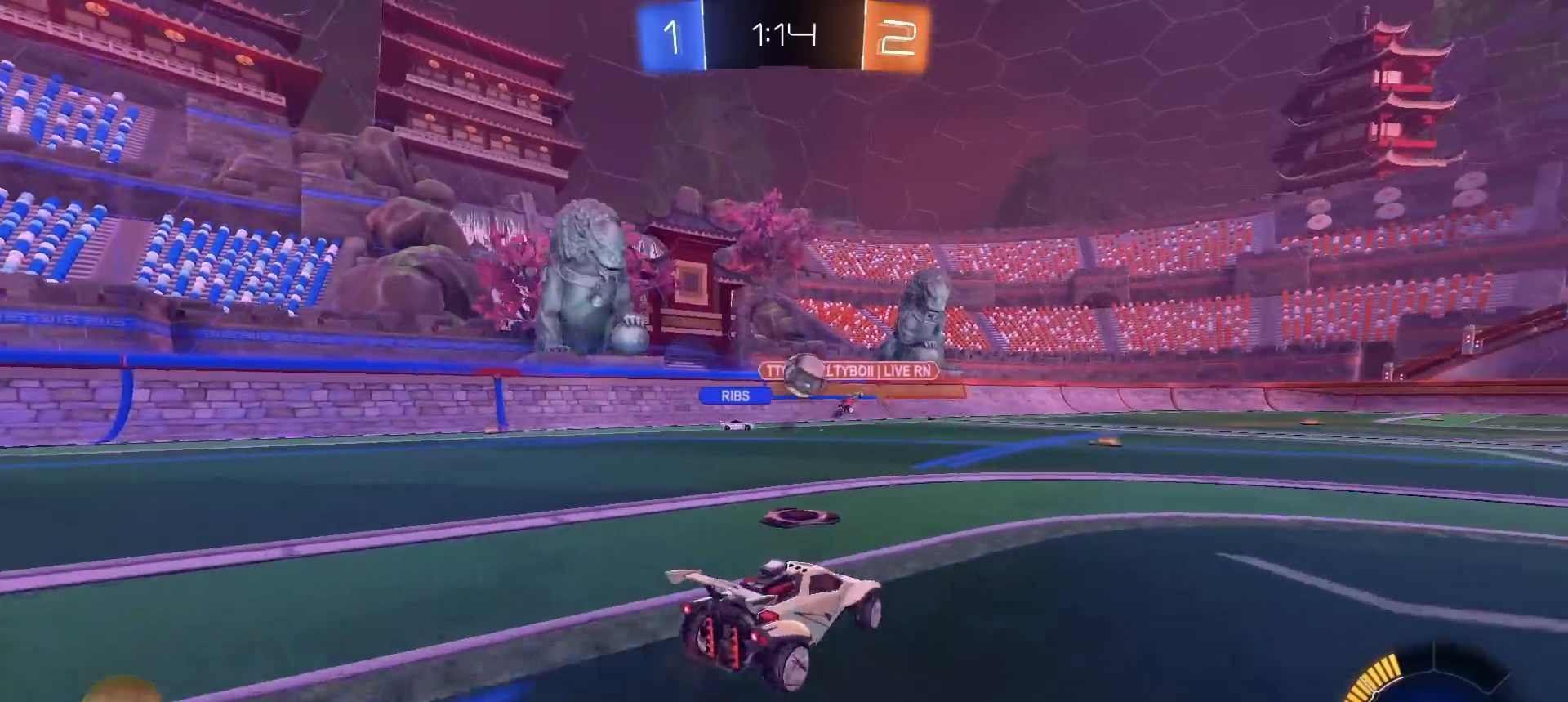
{"buttons": ["R1", "R2"], "left_stick": "left", "right_stick": "center", "events": [[367, "R1", "down"]]}
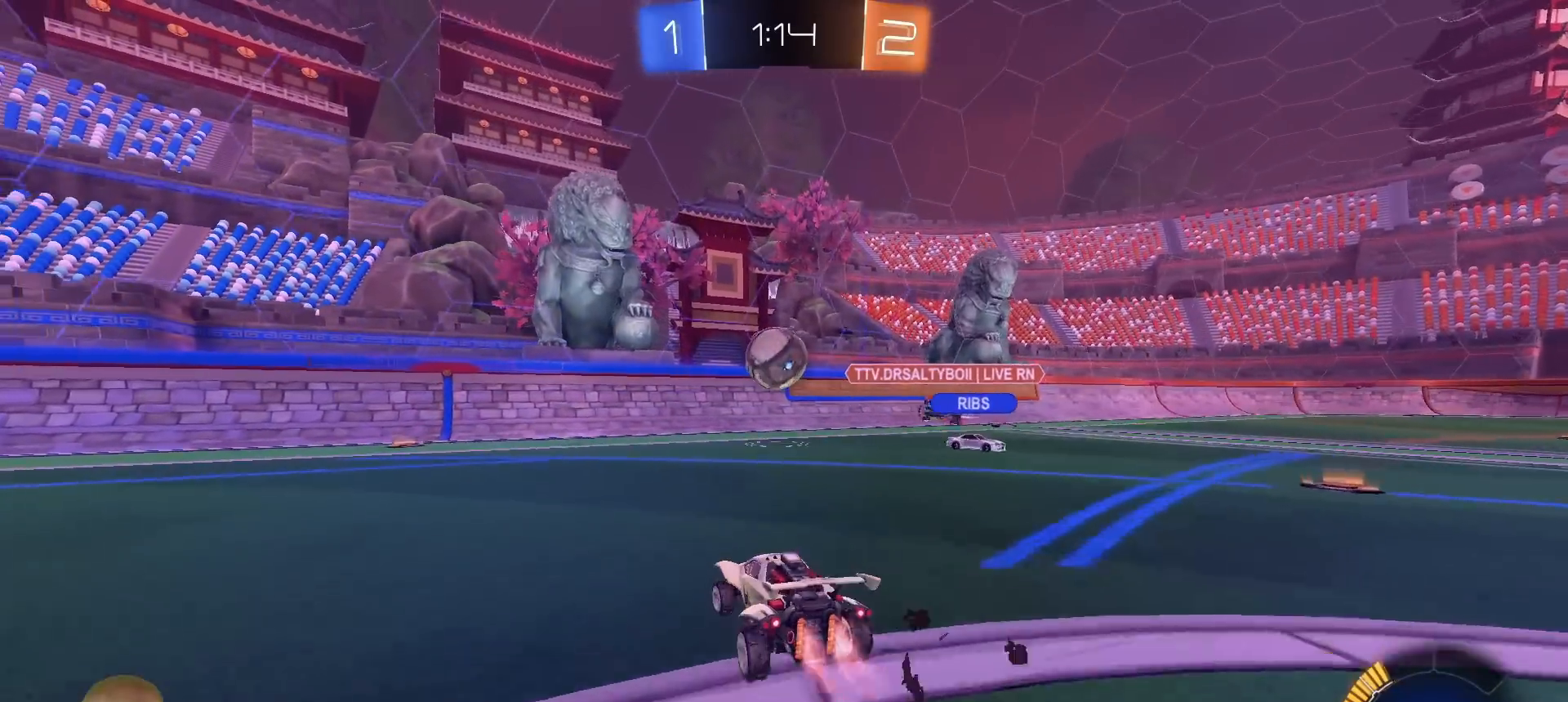
{"buttons": ["R1", "R2"], "left_stick": "right", "right_stick": "center", "events": [[17, "left_stick", "center"], [250, "left_stick", "right"]]}
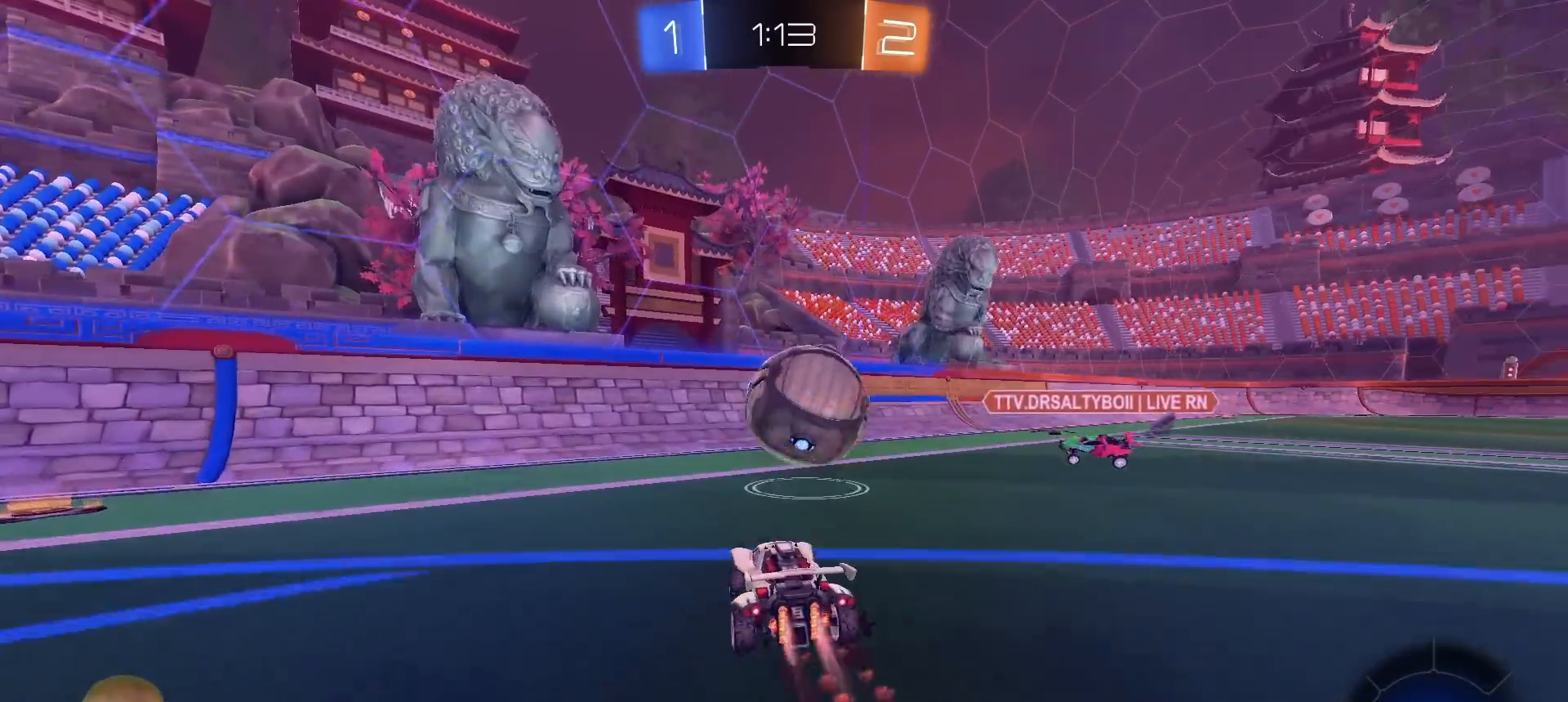
{"buttons": ["L1", "R2"], "left_stick": "right", "right_stick": "center", "events": [[33, "left_stick", "center"], [150, "left_stick", "left"], [217, "R1", "up"], [317, "left_stick", "down"], [383, "left_stick", "right"], [417, "L1", "down"]]}
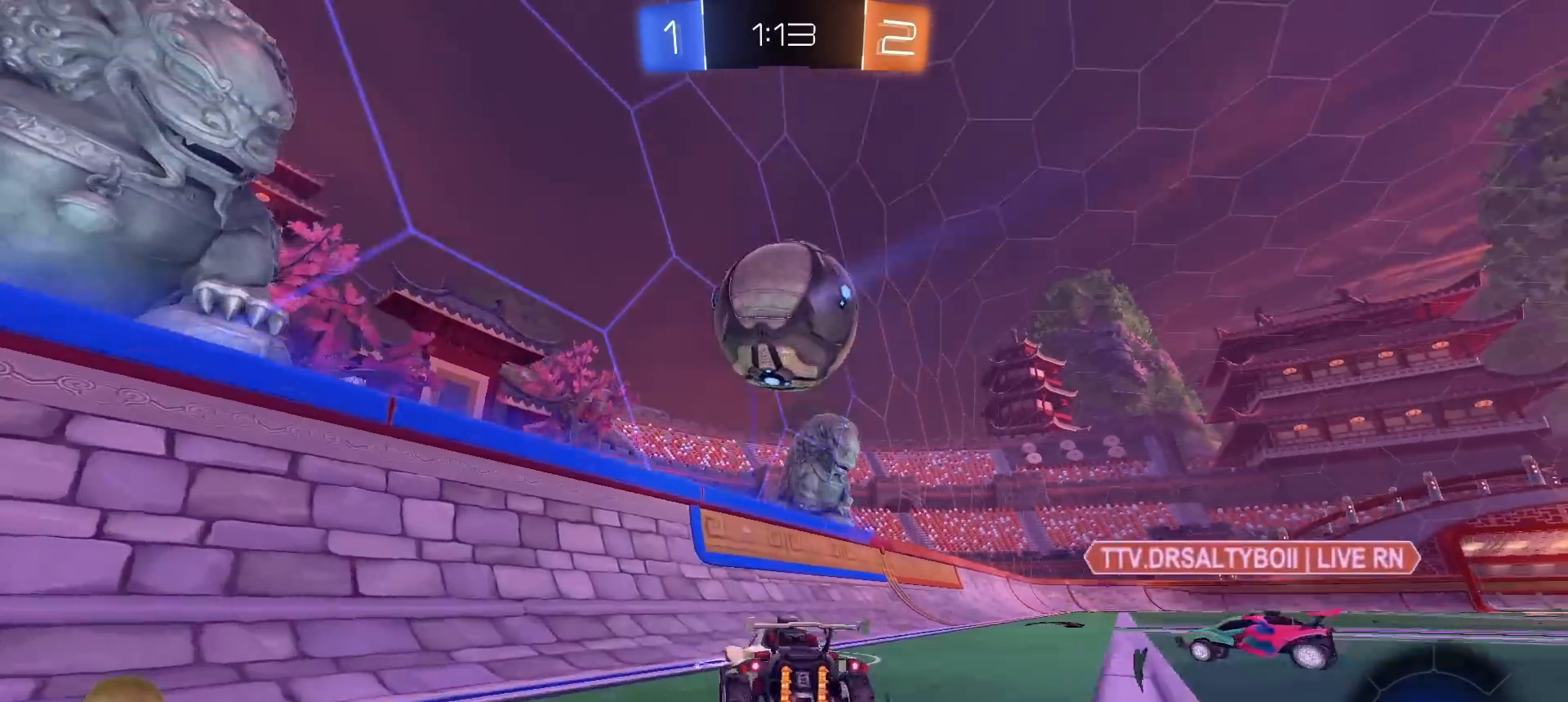
{"buttons": ["R2"], "left_stick": "right", "right_stick": "center", "events": [[67, "L1", "up"], [250, "R2", "up"], [300, "L2", "down"], [417, "R2", "down"], [433, "L2", "up"]]}
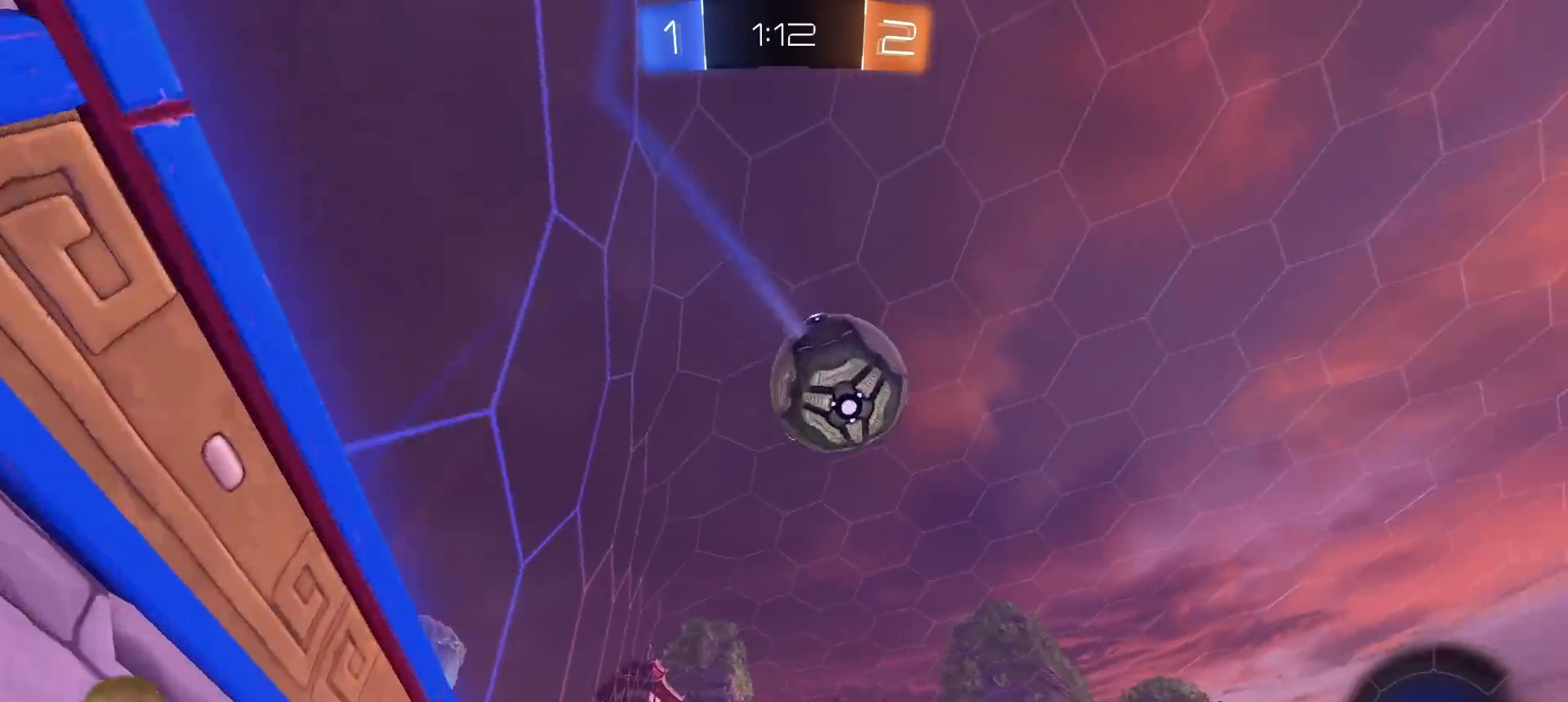
{"buttons": ["R1", "R2"], "left_stick": "center", "right_stick": "center", "events": [[100, "R1", "down"], [150, "left_stick", "center"], [267, "left_stick", "left"], [417, "left_stick", "center"]]}
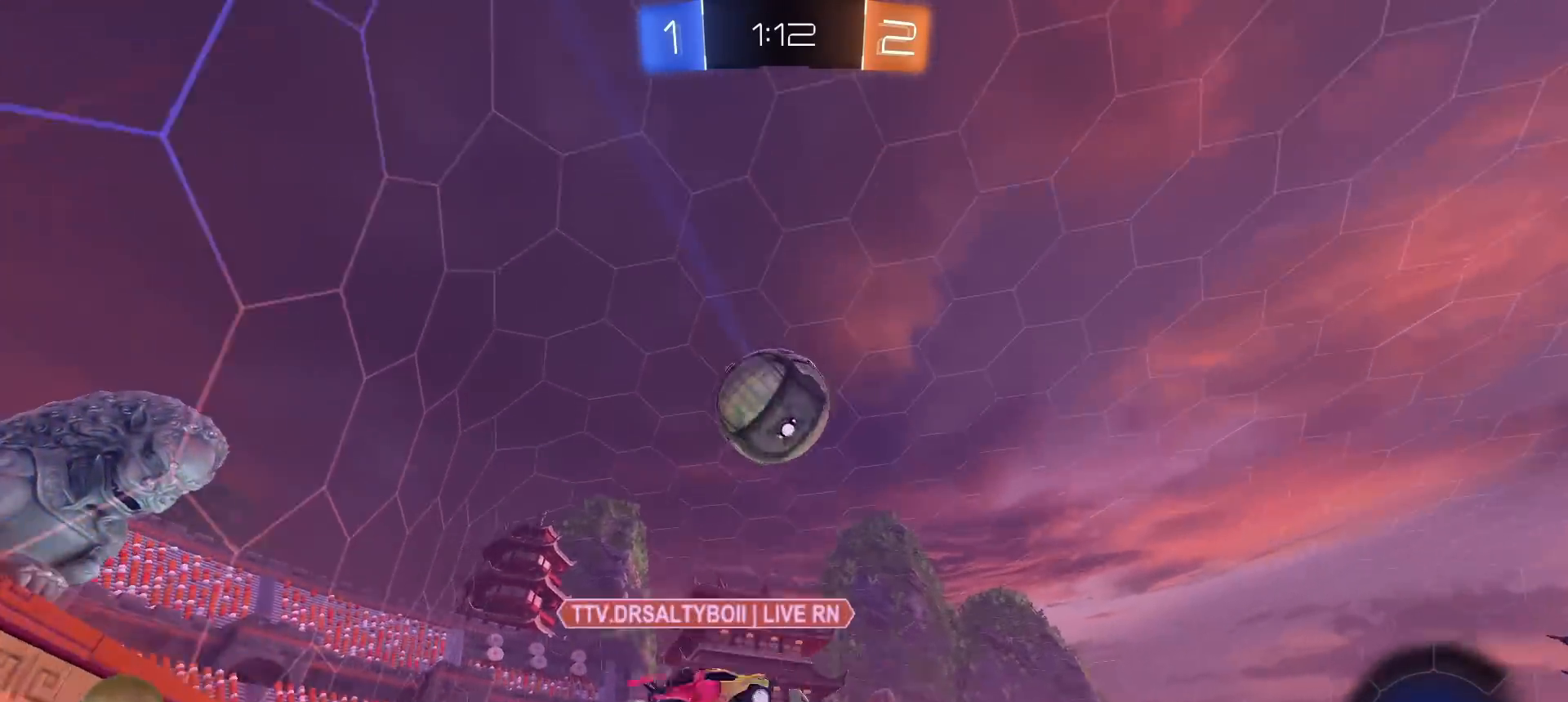
{"buttons": ["R2"], "left_stick": "right", "right_stick": "center", "events": [[17, "left_stick", "left"], [100, "left_stick", "center"], [283, "left_stick", "down"], [300, "CROSS", "down"], [333, "R1", "up"], [467, "CROSS", "up"], [467, "left_stick", "right"]]}
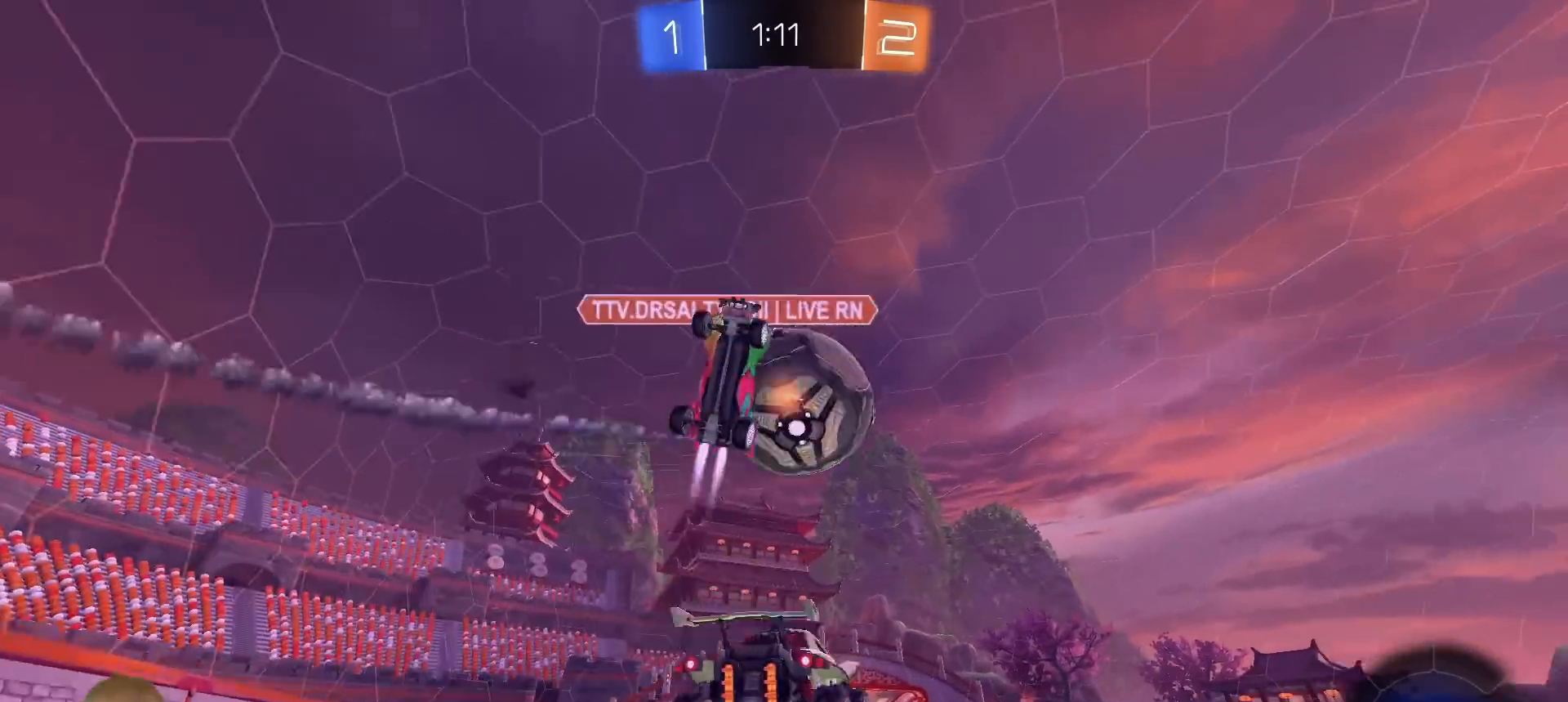
{"buttons": ["L1", "R1", "R2"], "left_stick": "down-right", "right_stick": "center"}
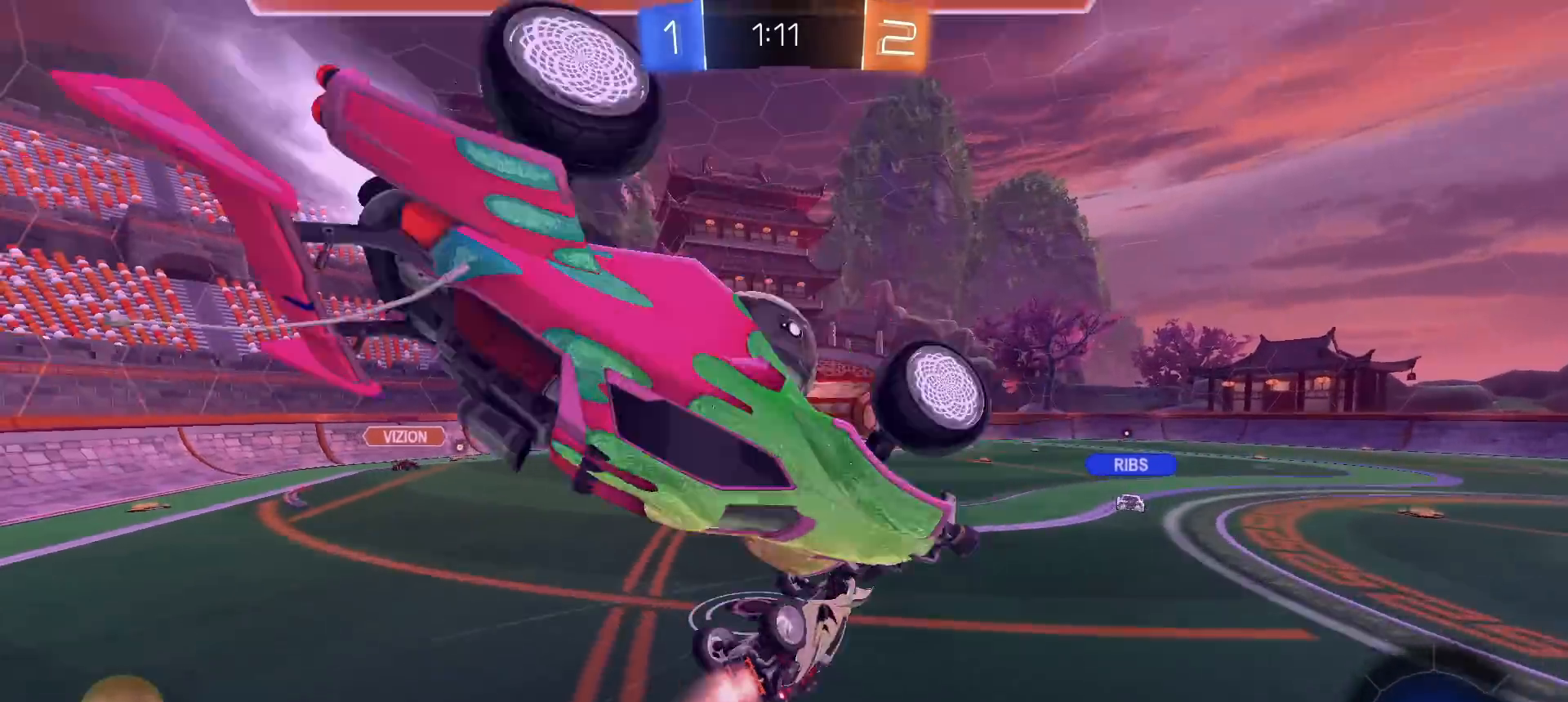
{"buttons": [], "left_stick": "center", "right_stick": "center", "events": [[150, "R1", "up"], [183, "R2", "up"], [283, "left_stick", "right"], [450, "left_stick", "up"], [467, "L1", "up"], [500, "left_stick", "center"]]}
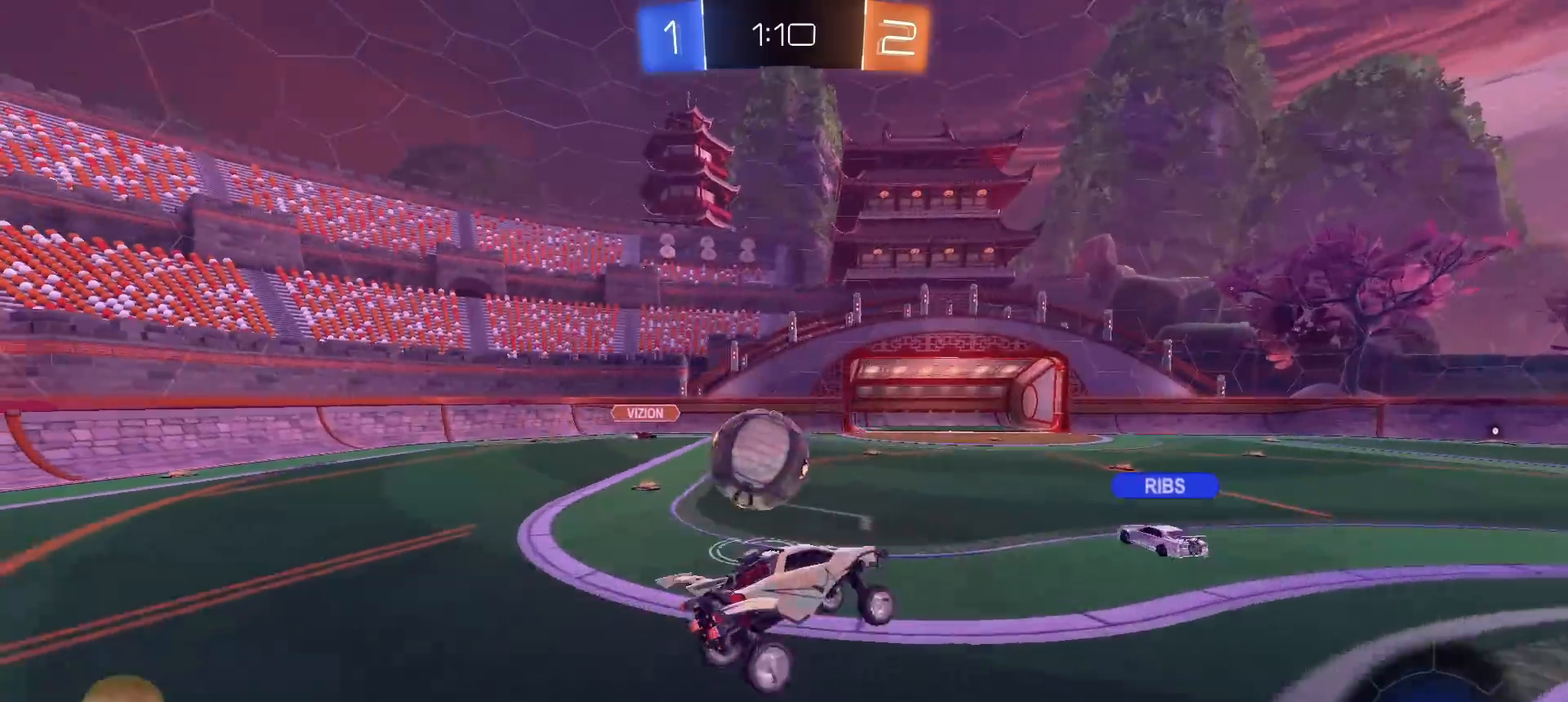
{"buttons": ["R2"], "left_stick": "center", "right_stick": "center", "events": [[117, "left_stick", "left"], [217, "left_stick", "center"], [267, "R2", "down"]]}
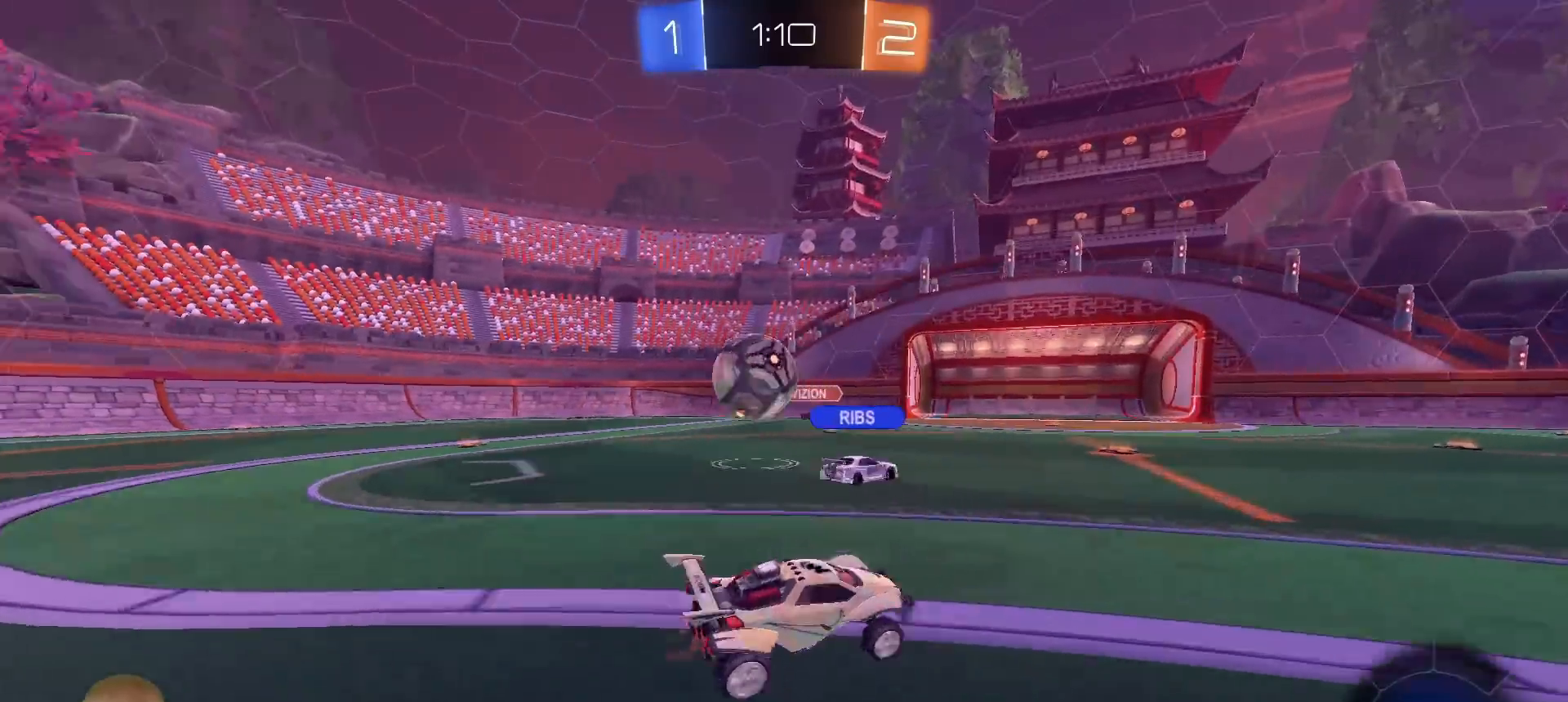
{"buttons": ["R2"], "left_stick": "center", "right_stick": "center", "events": [[233, "left_stick", "right"], [367, "left_stick", "center"]]}
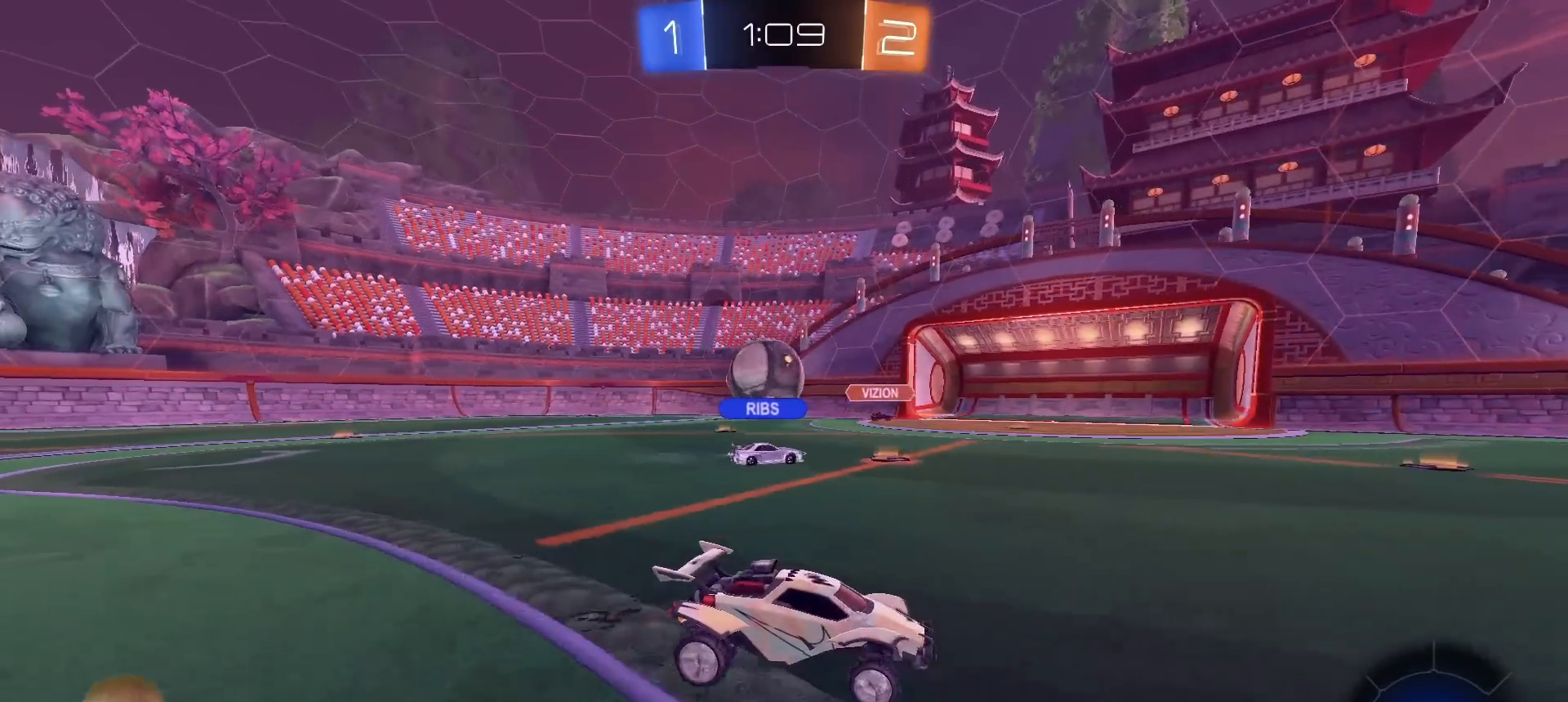
{"buttons": ["R2"], "left_stick": "center", "right_stick": "center", "events": [[67, "left_stick", "right"], [200, "left_stick", "center"], [317, "left_stick", "right"], [400, "left_stick", "center"]]}
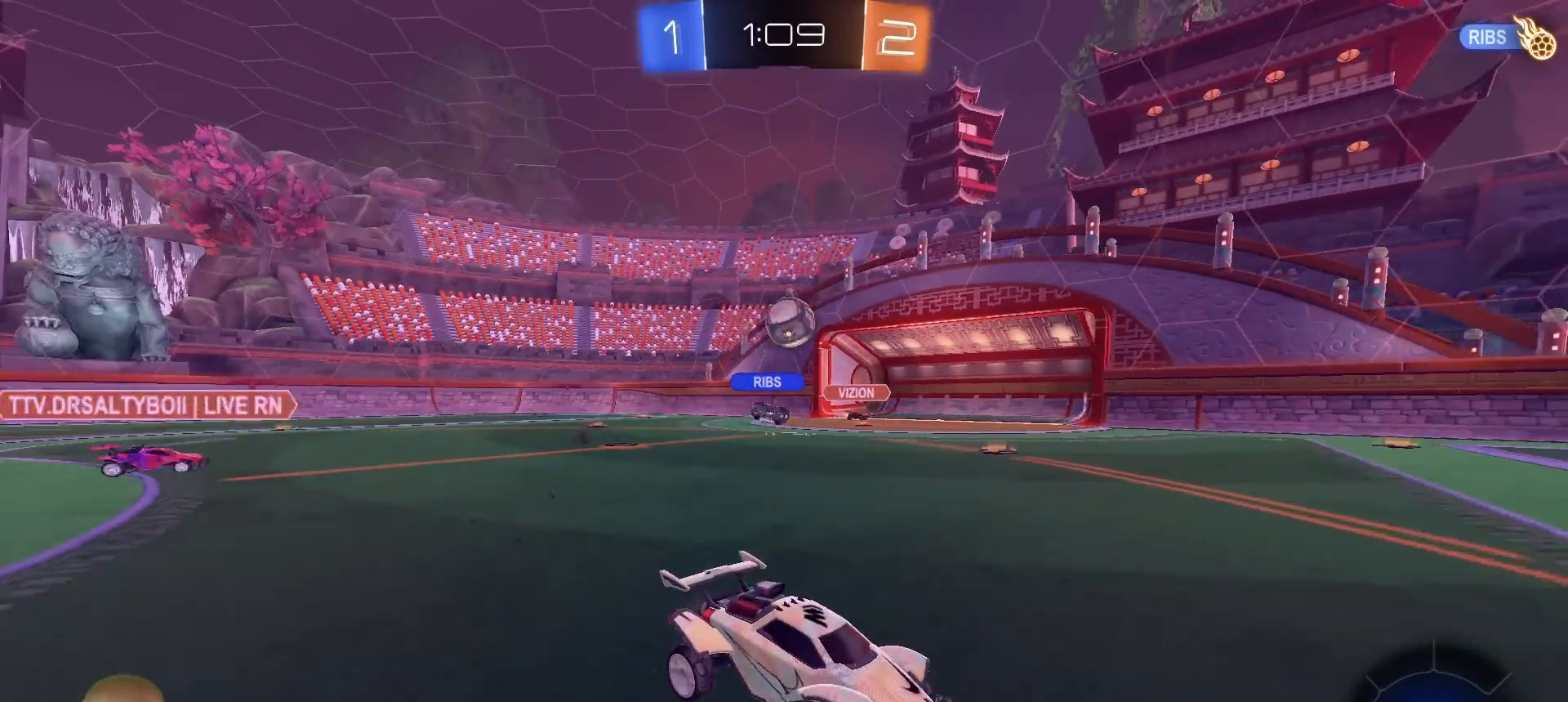
{"buttons": ["R2"], "left_stick": "left", "right_stick": "center", "events": [[33, "left_stick", "right"], [183, "left_stick", "up-left"], [233, "left_stick", "left"], [267, "L1", "down"], [433, "L1", "up"]]}
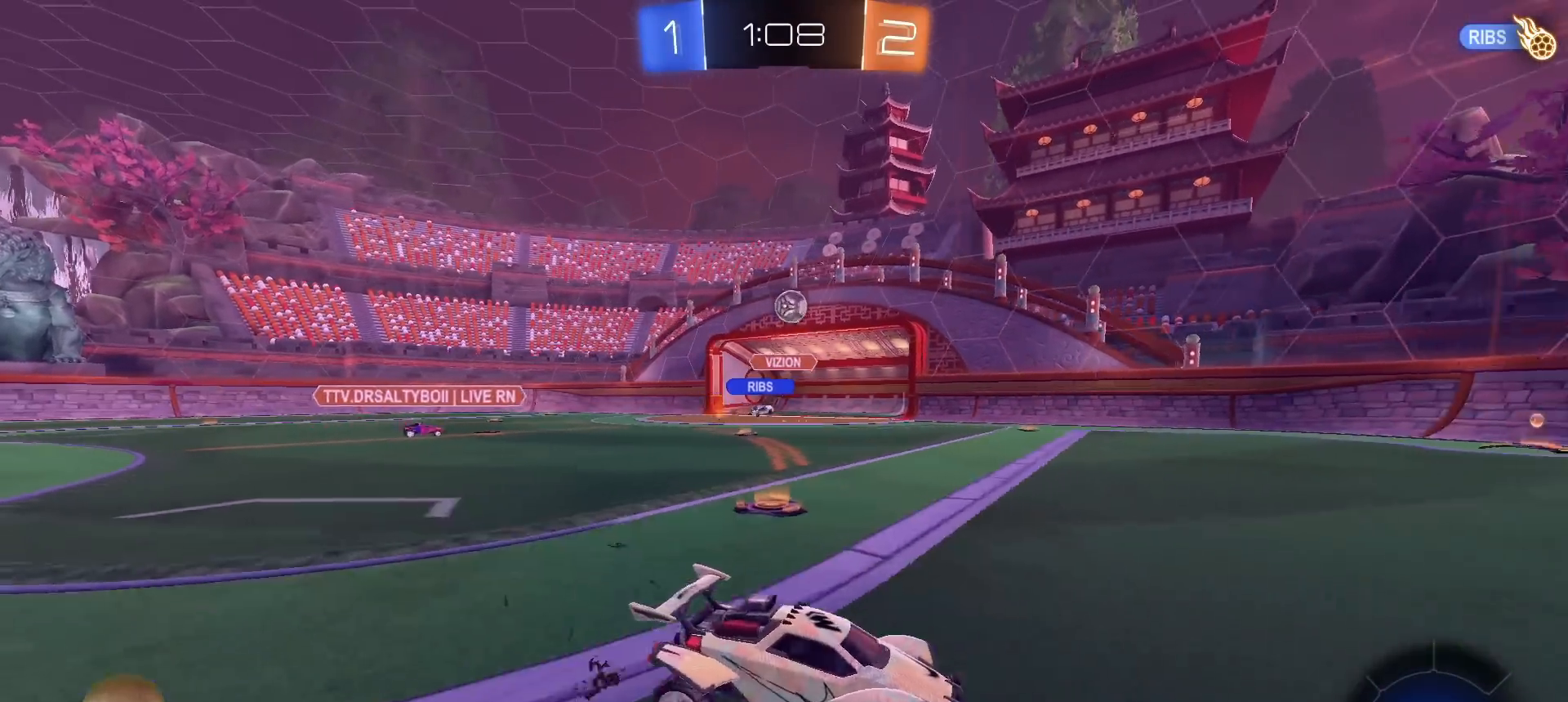
{"buttons": ["R1", "R2"], "left_stick": "left", "right_stick": "center", "events": [[150, "R1", "down"]]}
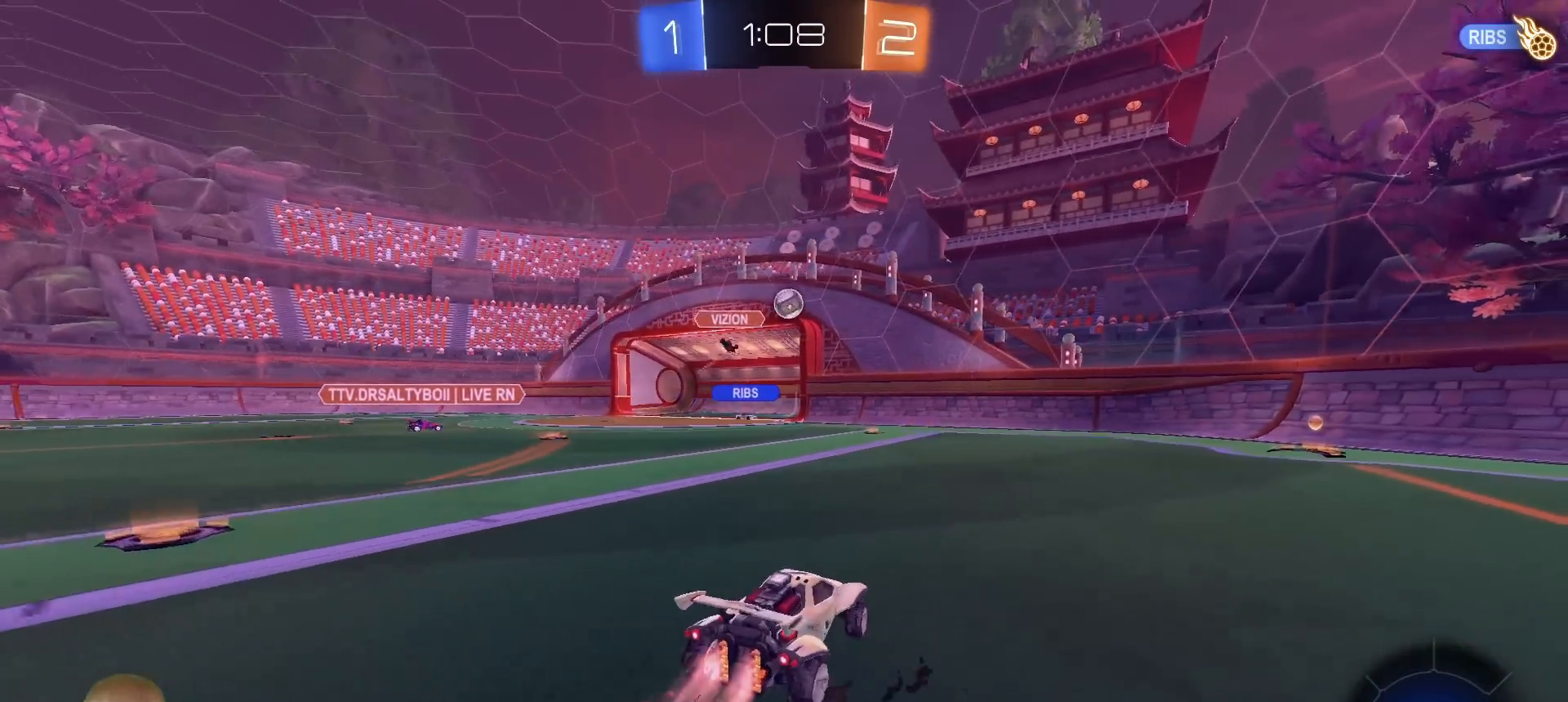
{"buttons": [], "left_stick": "left", "right_stick": "center", "events": [[100, "R1", "up"], [133, "left_stick", "center"], [367, "R2", "up"], [450, "left_stick", "left"]]}
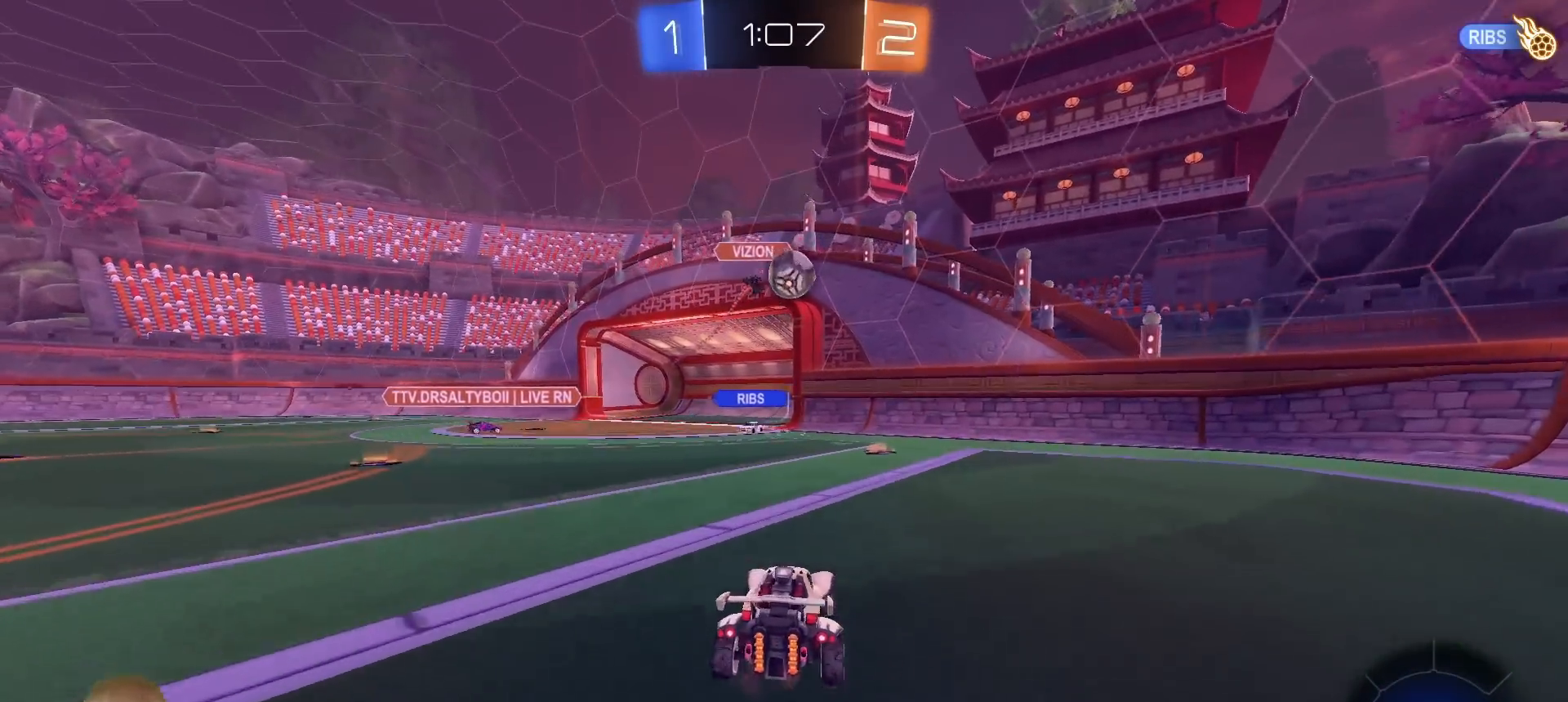
{"buttons": ["L1"], "left_stick": "down", "right_stick": "center", "events": [[17, "left_stick", "down"], [50, "CROSS", "down"], [100, "R2", "down"], [117, "R1", "down"], [183, "left_stick", "down-right"], [200, "R1", "up"], [217, "CROSS", "up"], [217, "R2", "up"], [233, "L1", "down"], [267, "CROSS", "down"], [333, "left_stick", "down"], [383, "CROSS", "up"]]}
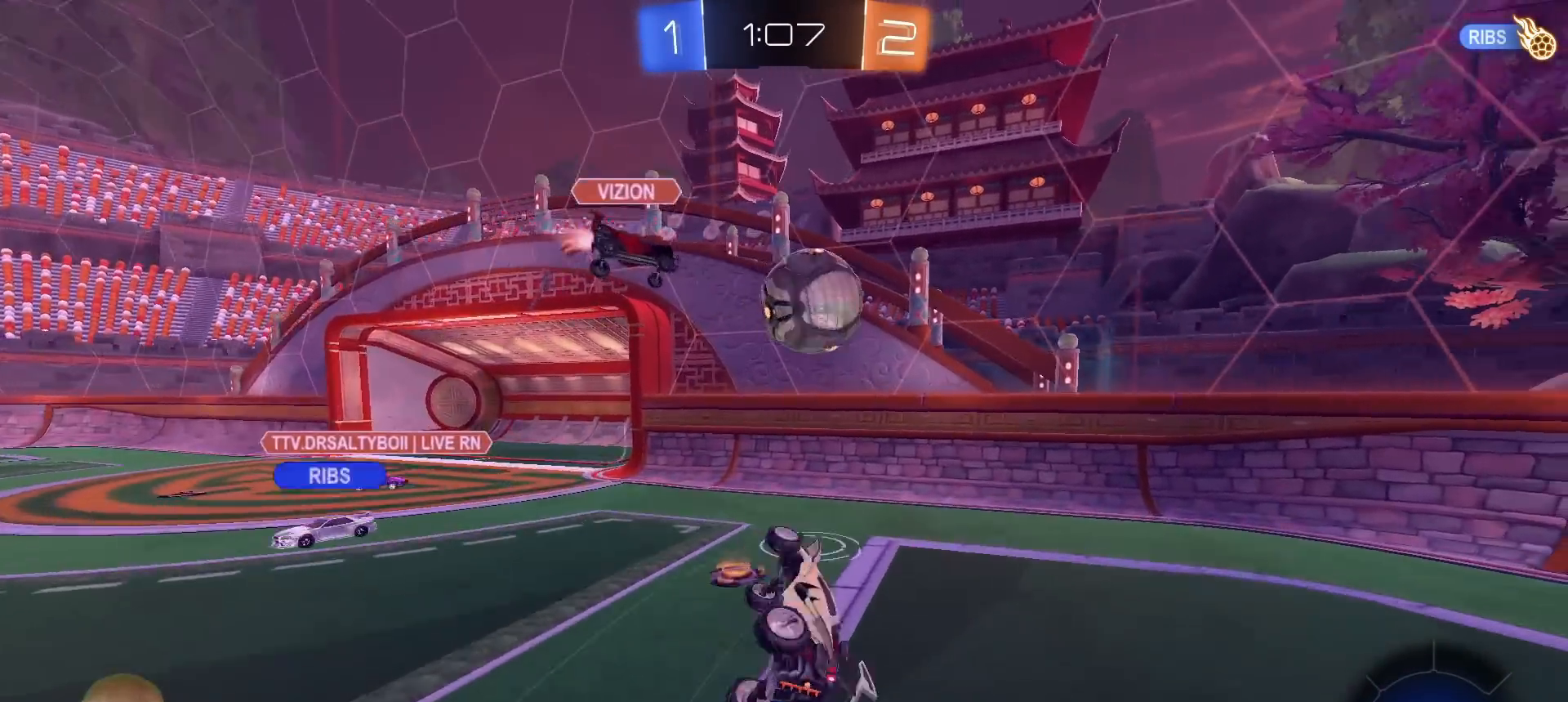
{"buttons": ["TRIANGLE", "R2"], "left_stick": "right", "right_stick": "center", "events": [[17, "R2", "down"], [50, "left_stick", "right"], [67, "R1", "down"], [67, "TRIANGLE", "down"], [100, "left_stick", "up-right"], [183, "TRIANGLE", "up"], [233, "R1", "up"], [367, "L1", "up"], [433, "TRIANGLE", "down"], [500, "left_stick", "right"]]}
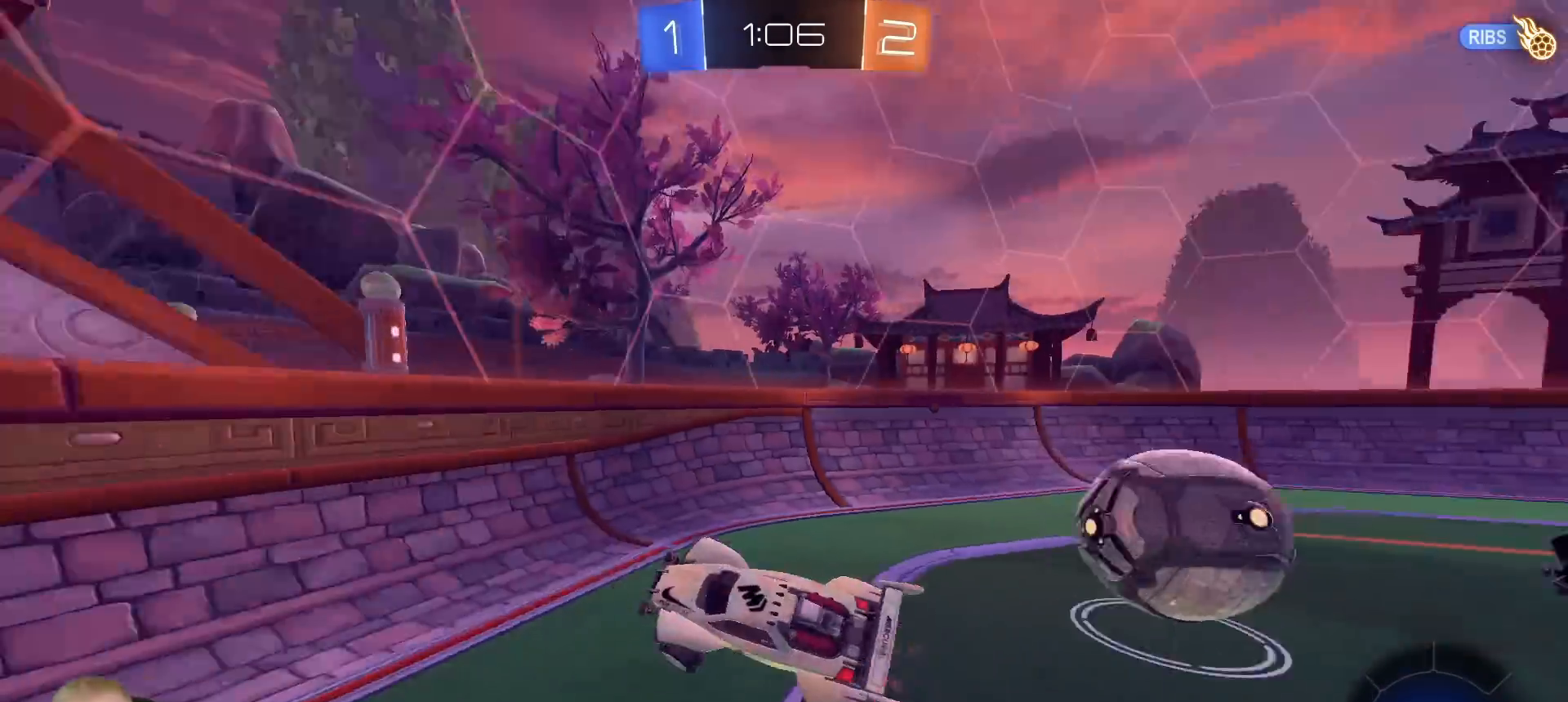
{"buttons": ["R2"], "left_stick": "right", "right_stick": "center", "events": [[67, "TRIANGLE", "up"]]}
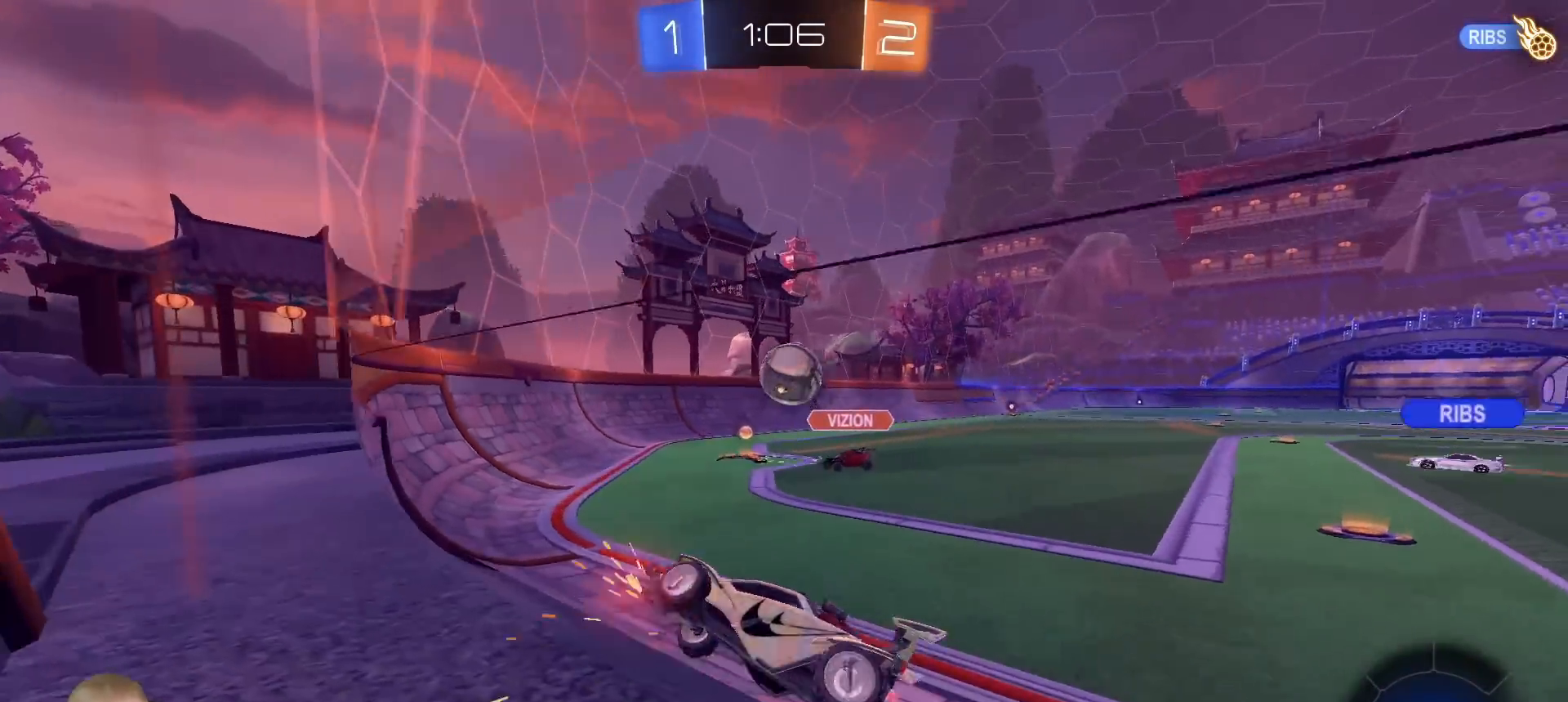
{"buttons": ["R2"], "left_stick": "right", "right_stick": "center", "events": []}
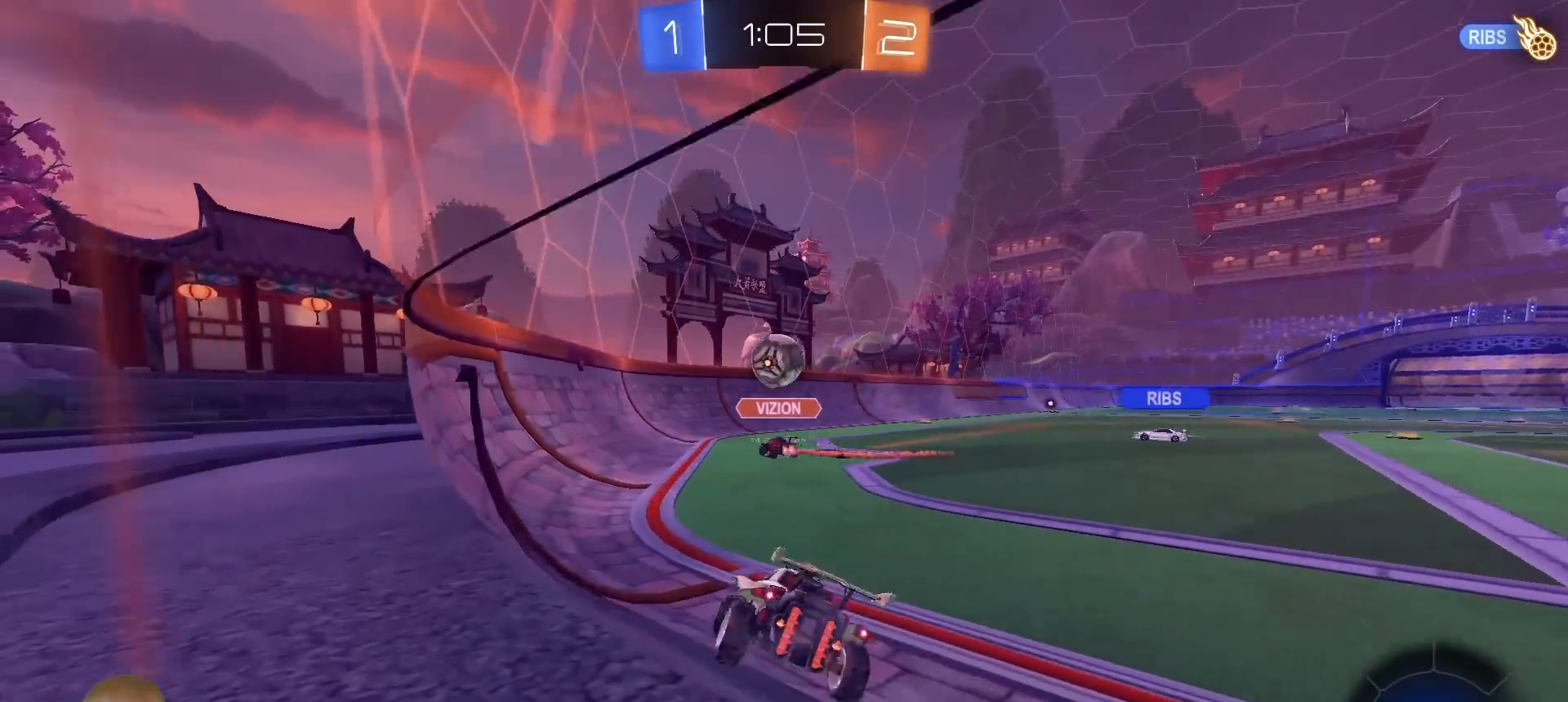
{"buttons": ["CROSS", "R1", "R2"], "left_stick": "up", "right_stick": "center", "events": [[233, "left_stick", "up"], [333, "R1", "down"], [367, "CROSS", "down"], [433, "CROSS", "up"], [483, "CROSS", "down"]]}
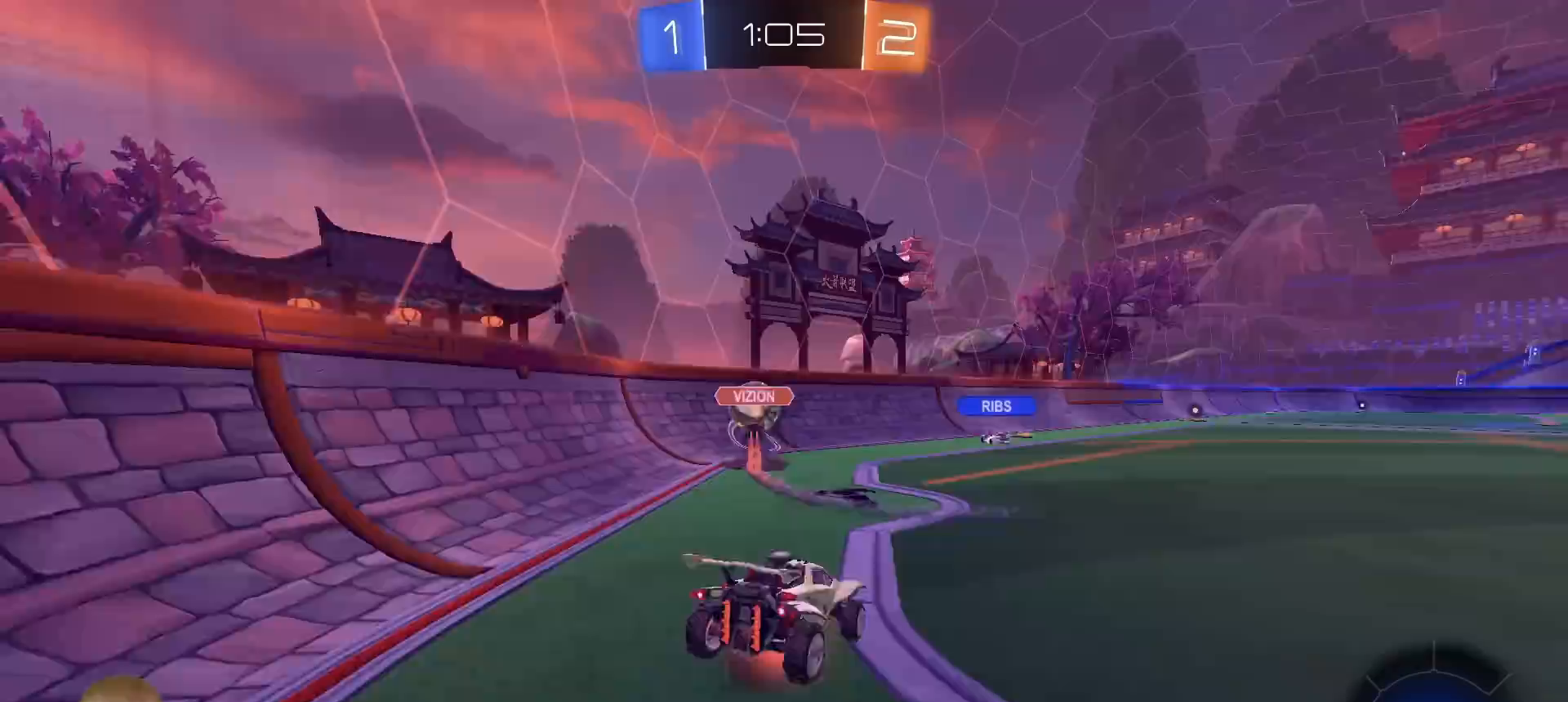
{"buttons": ["R2"], "left_stick": "up", "right_stick": "center", "events": [[133, "CROSS", "up"], [183, "R1", "up"], [300, "TRIANGLE", "down"], [417, "TRIANGLE", "up"]]}
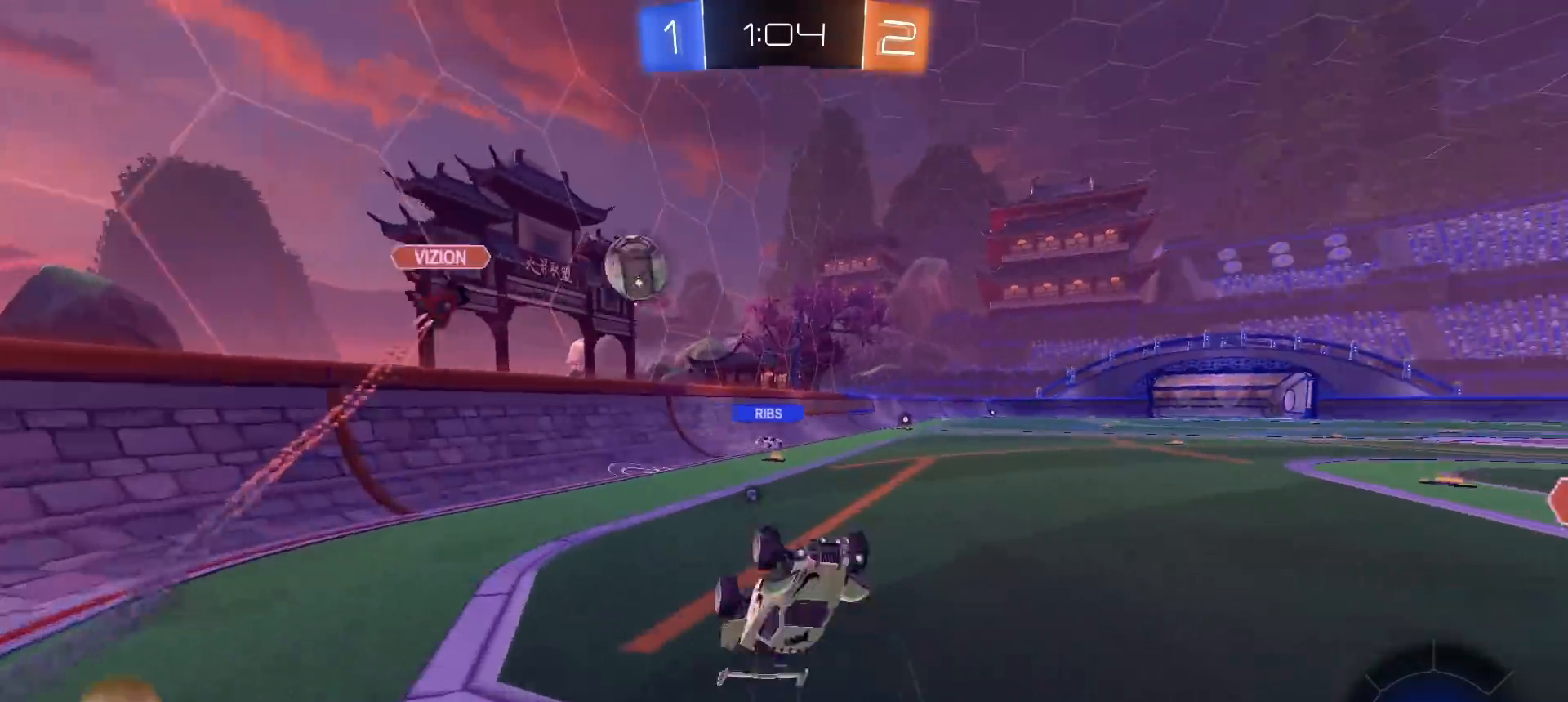
{"buttons": ["R2"], "left_stick": "center", "right_stick": "center", "events": [[167, "left_stick", "center"]]}